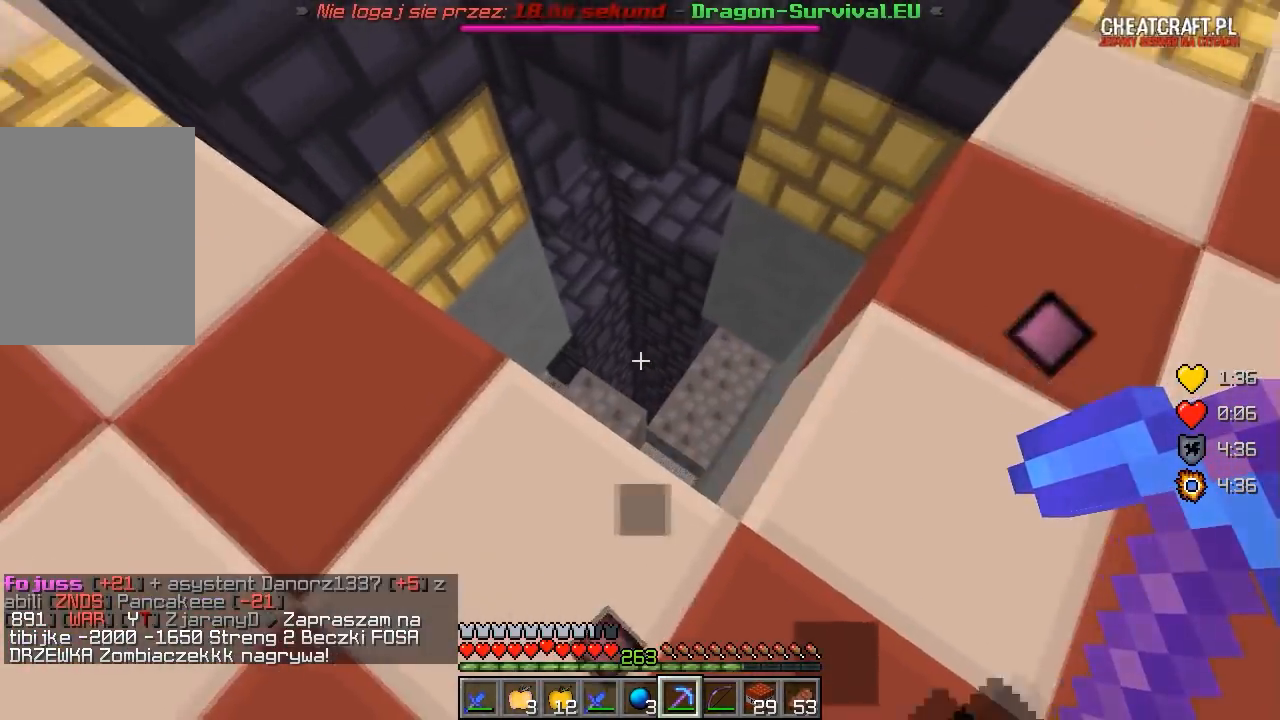
Gameplay with keyboard and mouse; each line is a JSON object with the keys and mouse buttons held at the frame after it. "events" lists presses ("down") and releases ("up") of "a", "d", "s", "w", "mouse_left" and "mouse_right" between this image and that frame as [ms after this image, input, new state], when the widget could be followed in between. "mouse_left", "mouse_right" = the "left", "right" buttons of the "mouse" list. No other keys are recorded. Fast repeated clicks can show as one long hold. Mouse movement is not recorded.
{"keys": ["d"], "mouse": [], "events": [[150, "d", "down"], [500, "w", "up"]]}
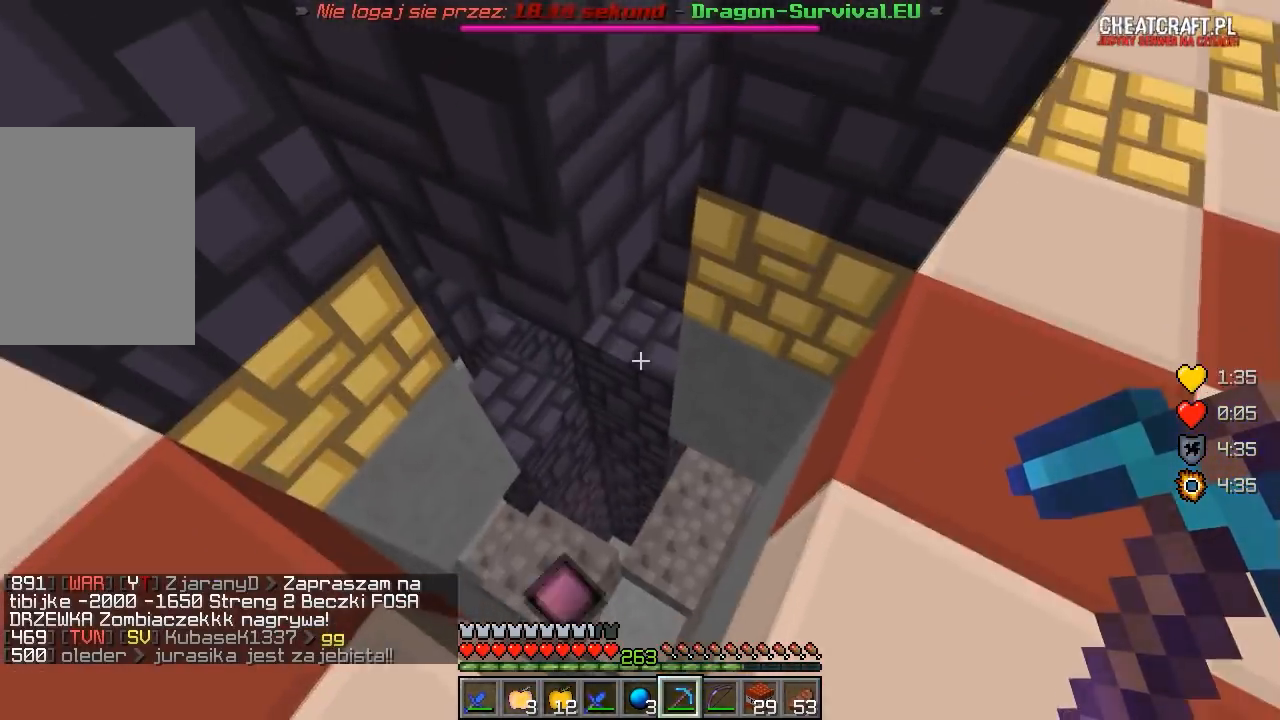
{"keys": ["d", "w"], "mouse": [], "events": [[433, "w", "down"]]}
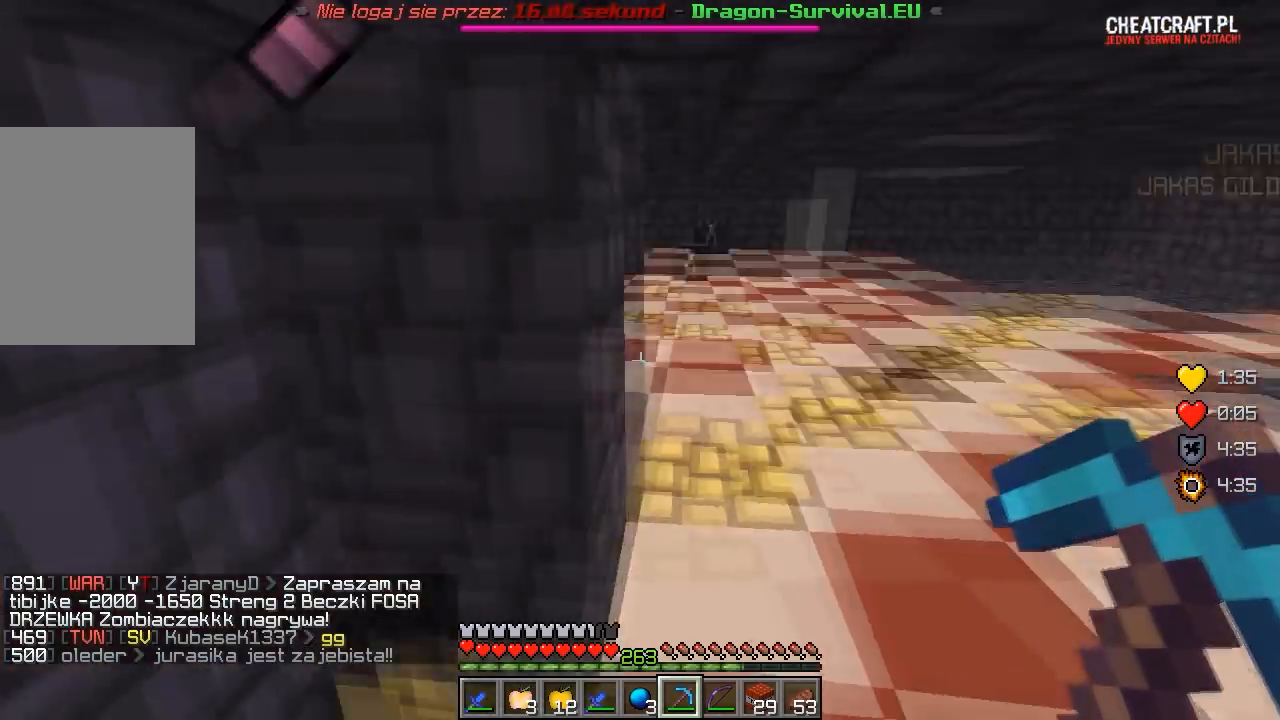
{"keys": ["w"], "mouse": [], "events": [[200, "d", "up"]]}
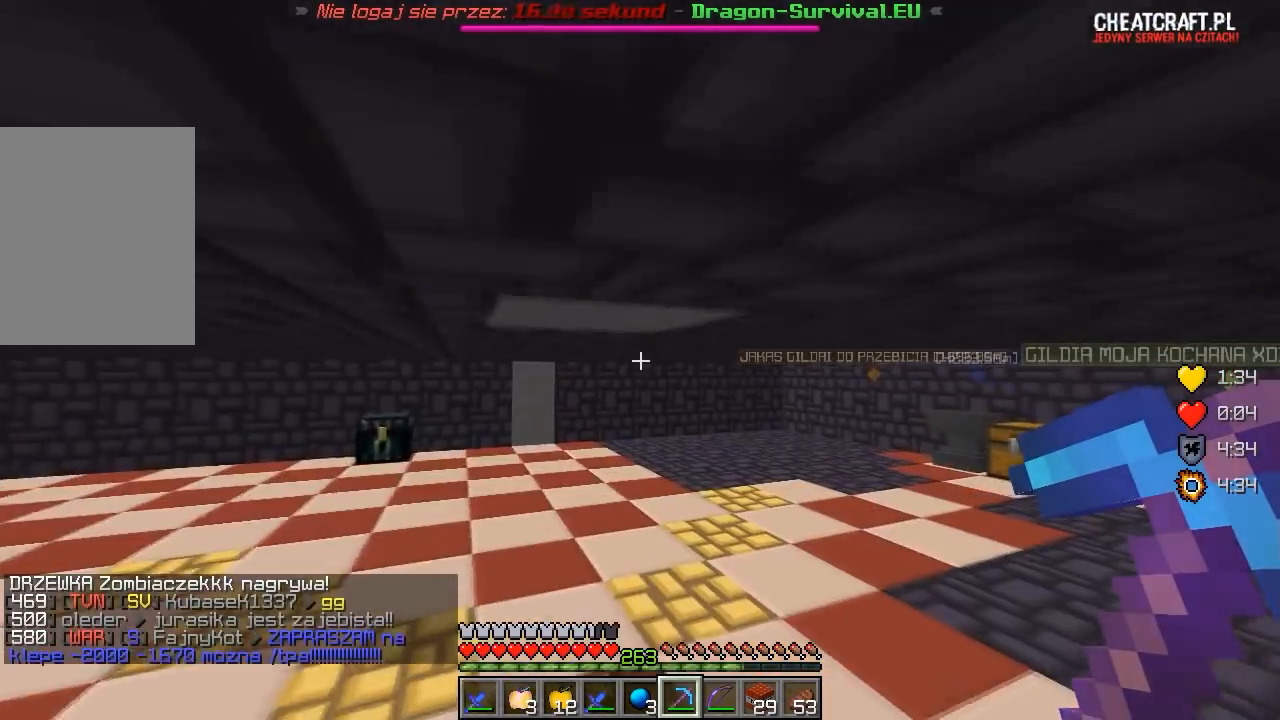
{"keys": ["w"], "mouse": [], "events": []}
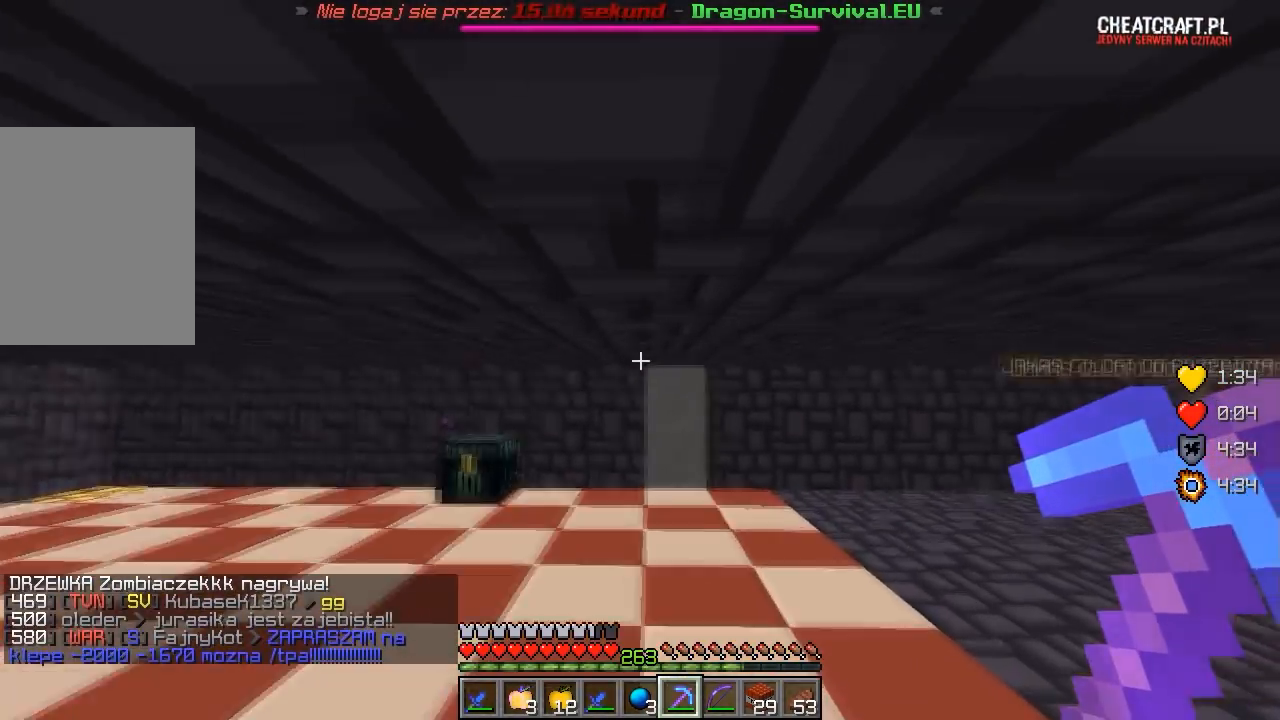
{"keys": ["w"], "mouse": ["left"], "events": [[167, "mouse_left", "down"]]}
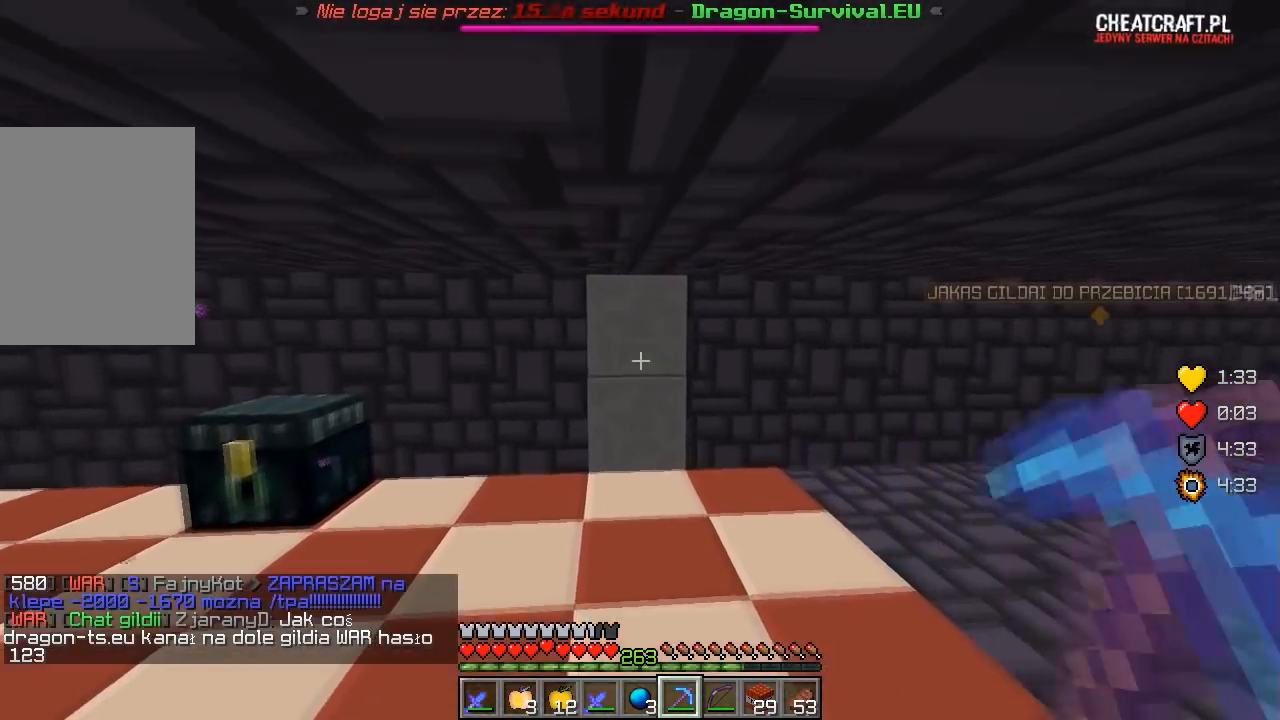
{"keys": ["w"], "mouse": ["left"], "events": []}
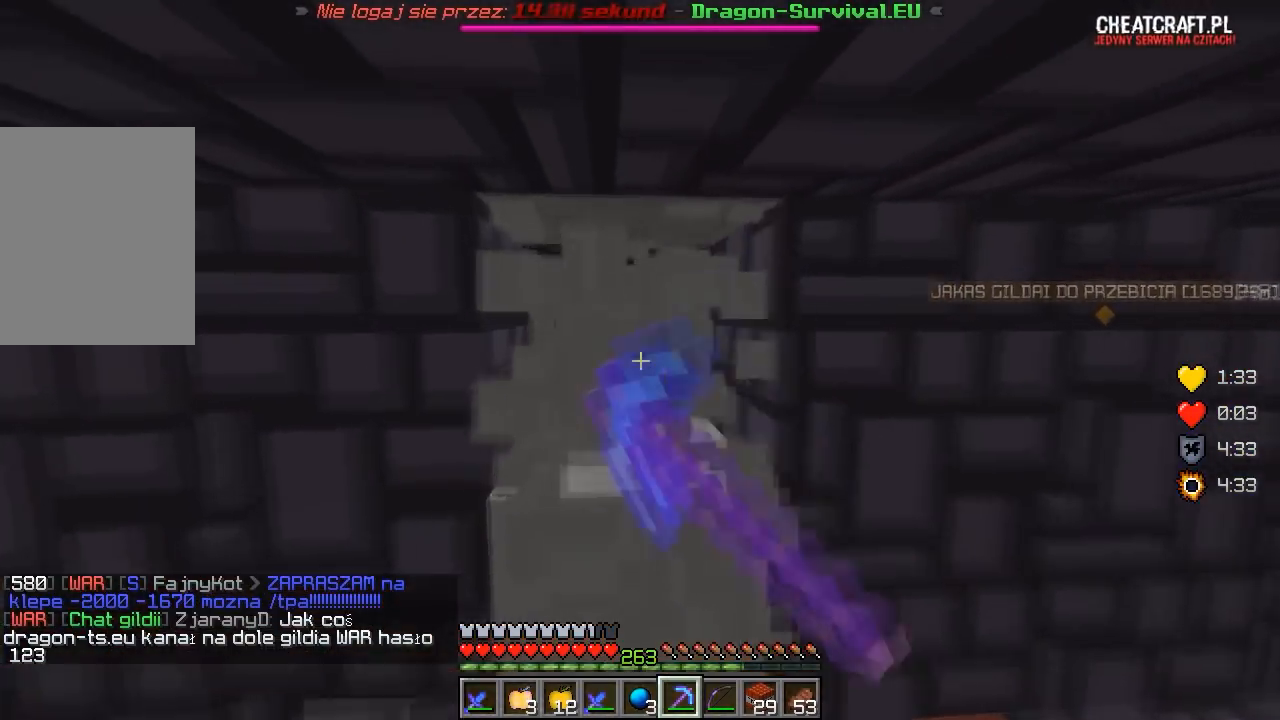
{"keys": ["w"], "mouse": ["left"], "events": []}
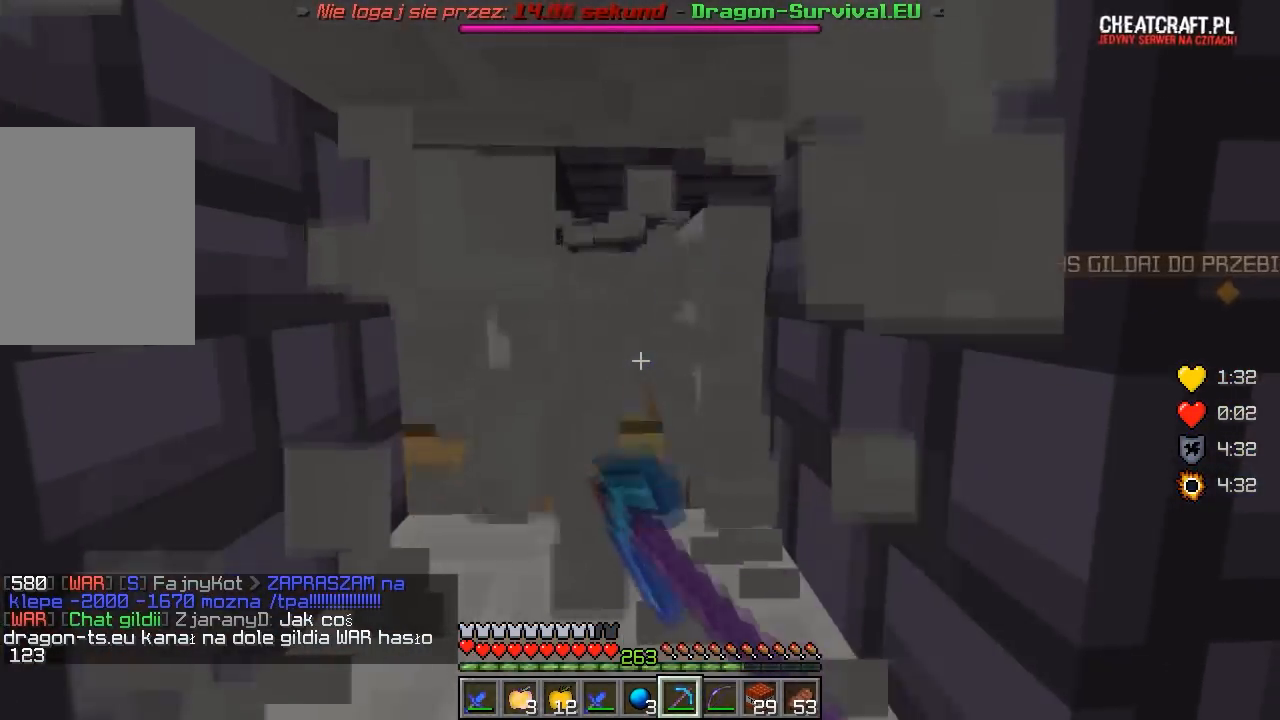
{"keys": ["s"], "mouse": [], "events": [[183, "w", "up"], [350, "mouse_left", "up"], [367, "s", "down"]]}
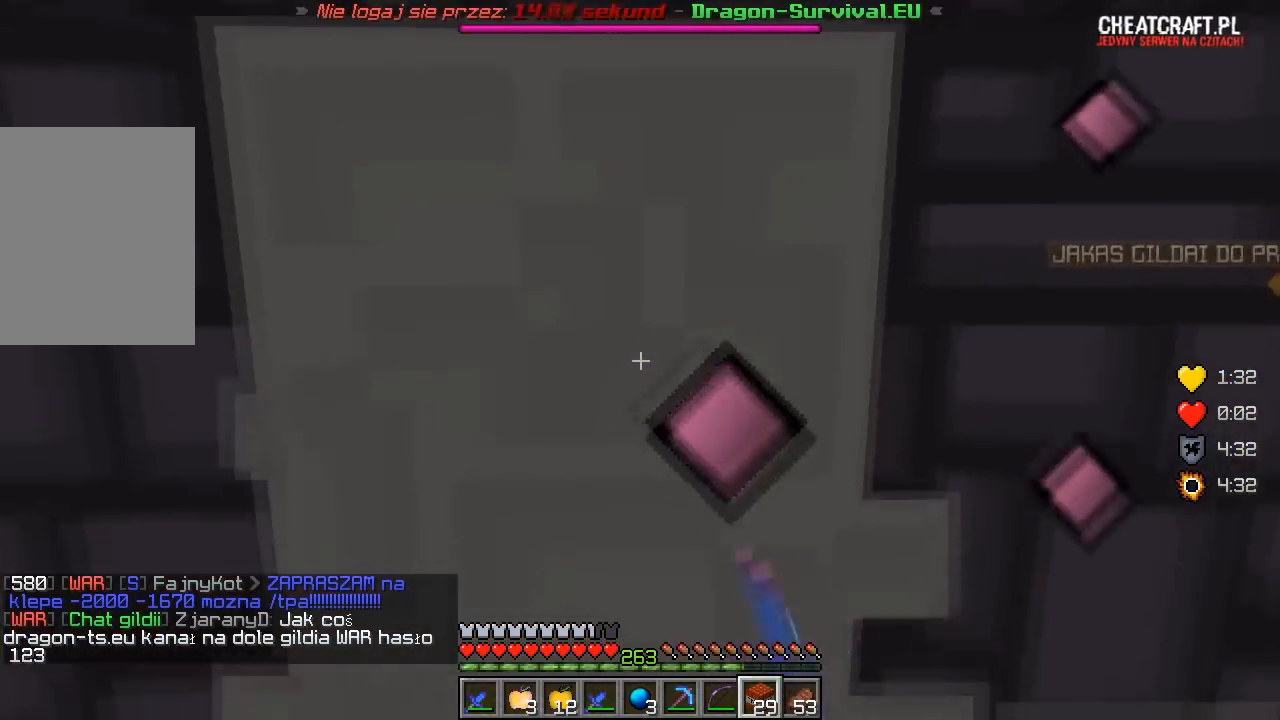
{"keys": ["s"], "mouse": [], "events": []}
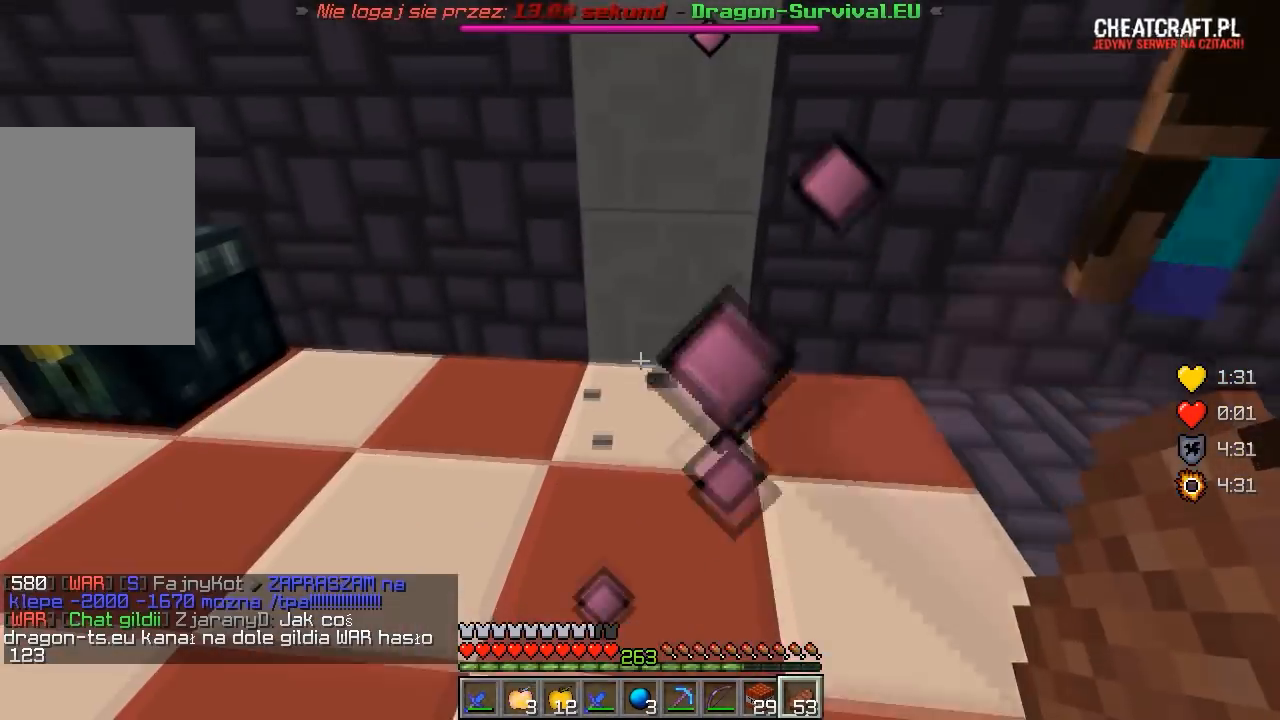
{"keys": [], "mouse": [], "events": [[150, "mouse_right", "down"], [150, "s", "up"], [383, "mouse_right", "up"]]}
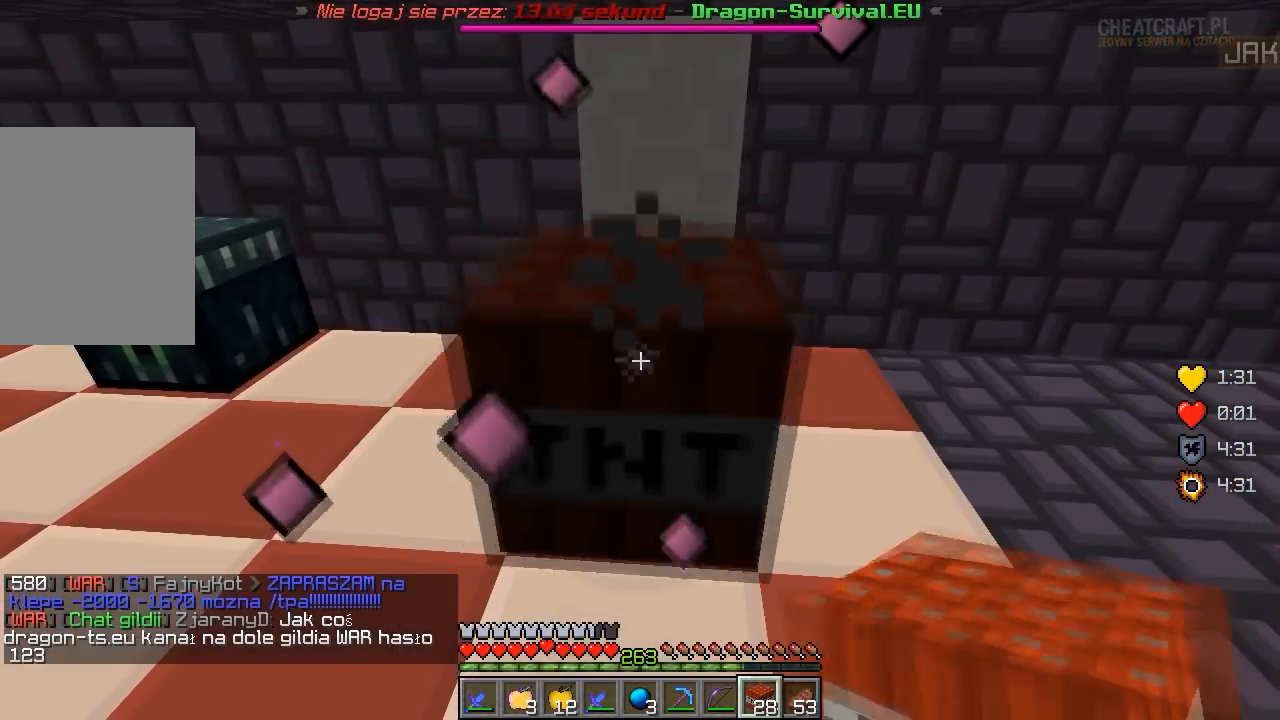
{"keys": ["a", "s"], "mouse": [], "events": [[283, "s", "down"], [433, "a", "down"]]}
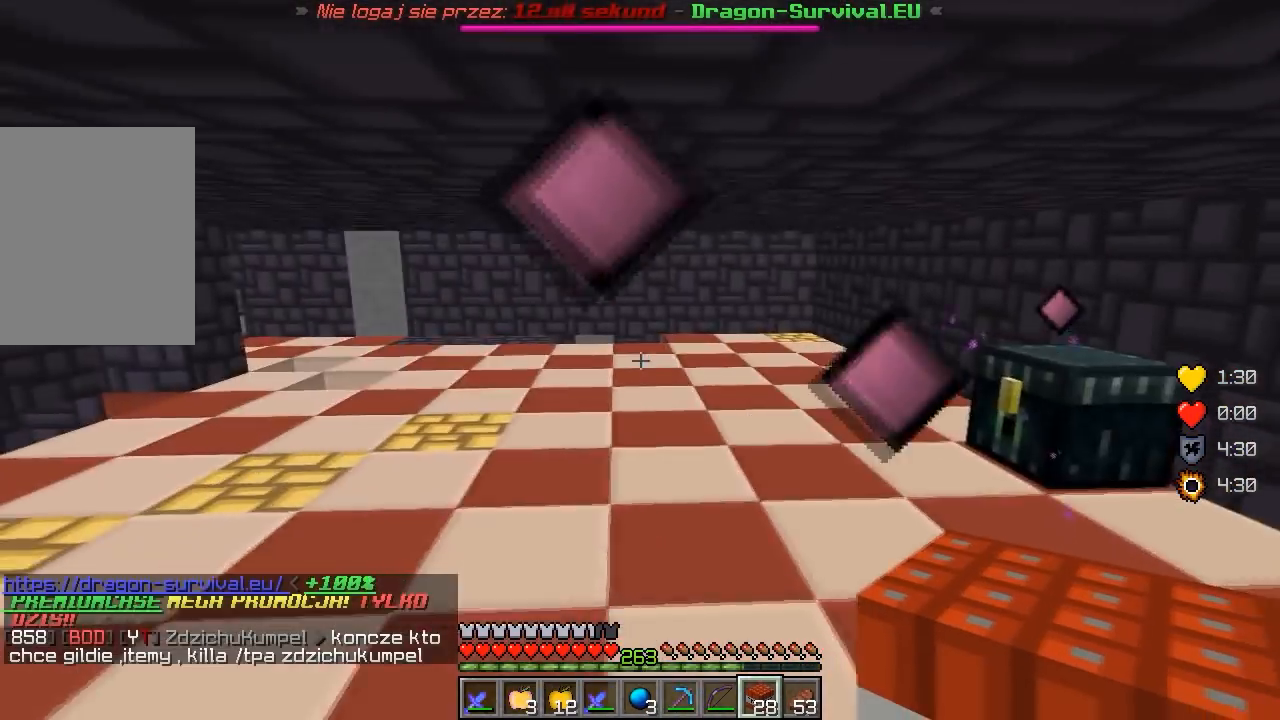
{"keys": ["a"], "mouse": [], "events": [[183, "s", "up"]]}
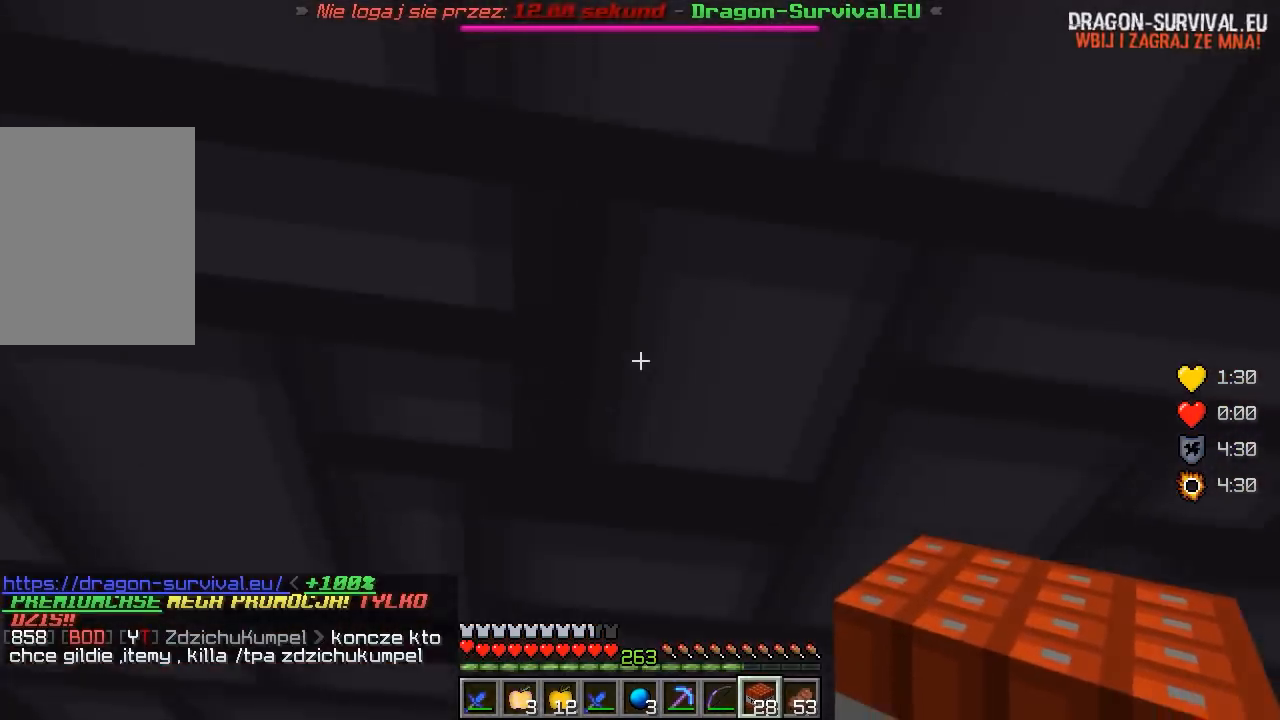
{"keys": [], "mouse": [], "events": [[333, "a", "up"]]}
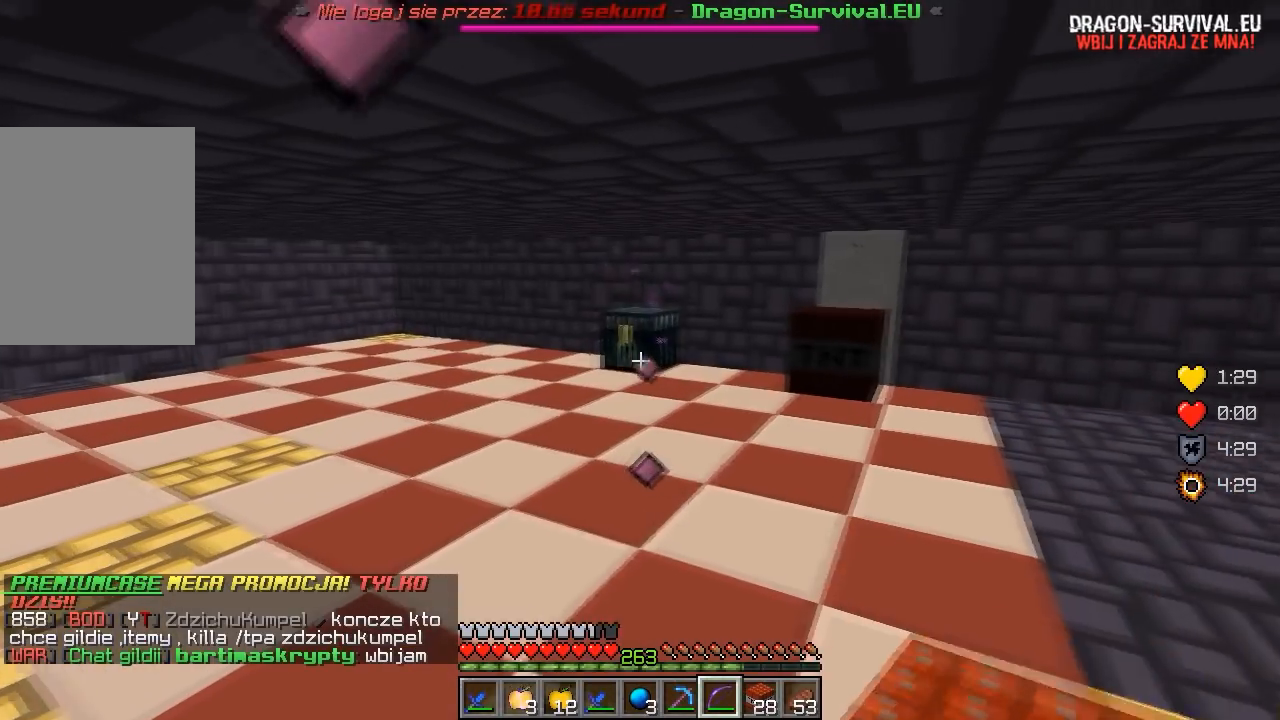
{"keys": [], "mouse": [], "events": []}
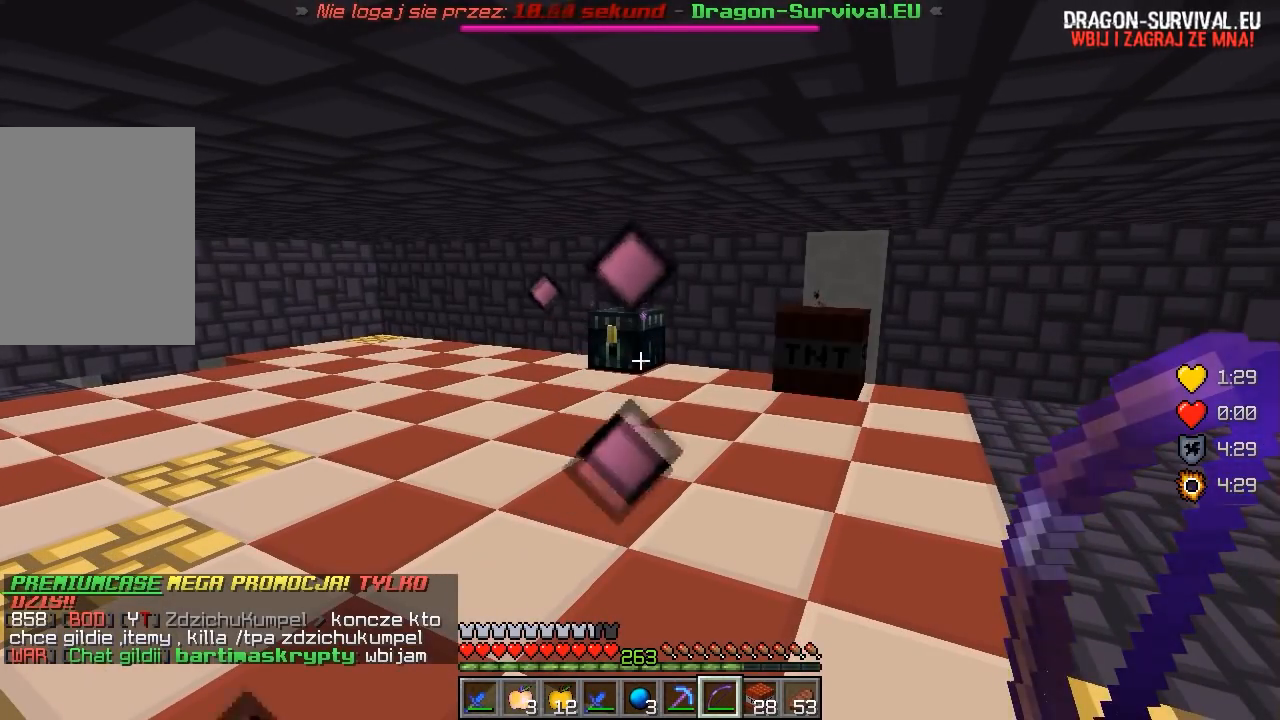
{"keys": [], "mouse": [], "events": []}
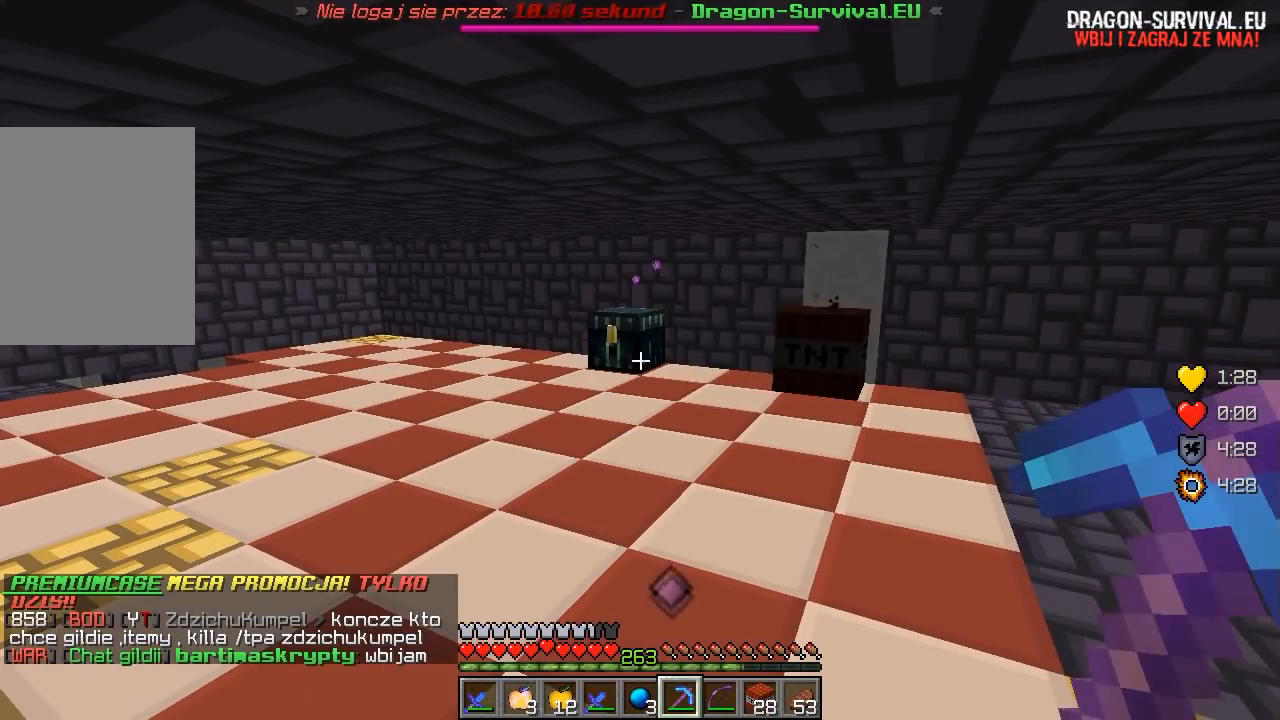
{"keys": [], "mouse": [], "events": []}
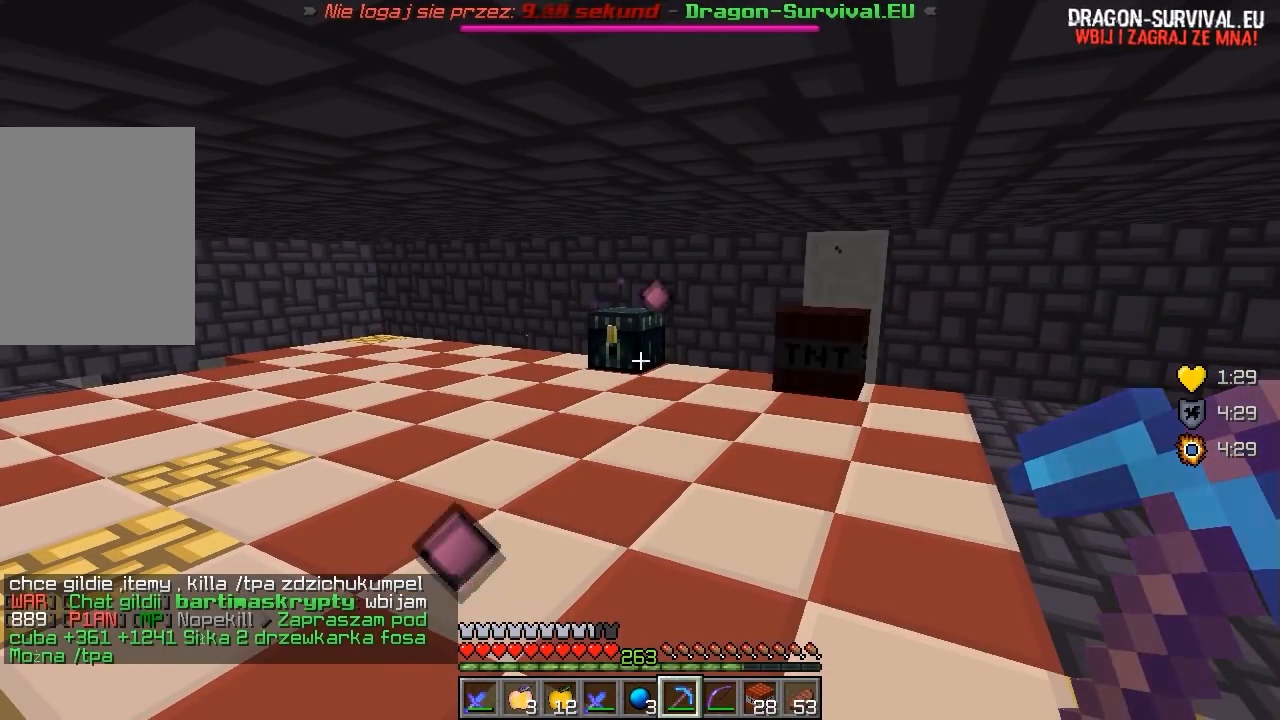
{"keys": [], "mouse": [], "events": []}
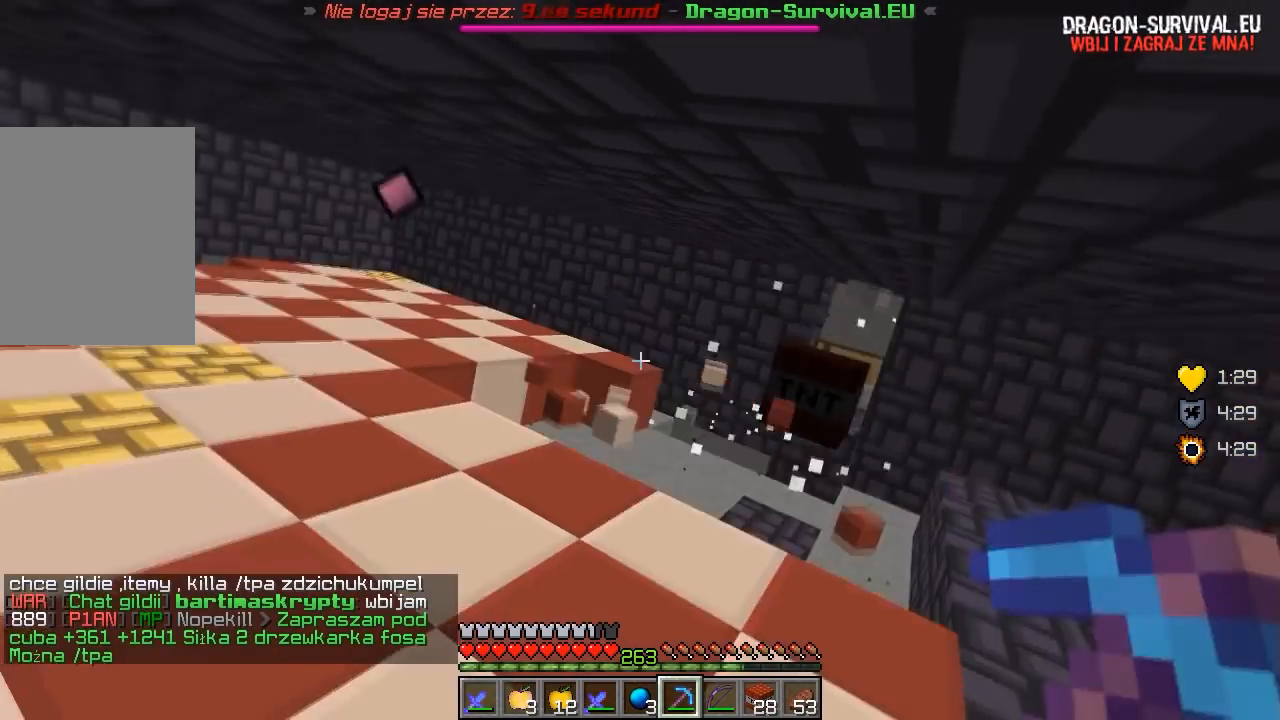
{"keys": ["w"], "mouse": [], "events": [[417, "w", "down"]]}
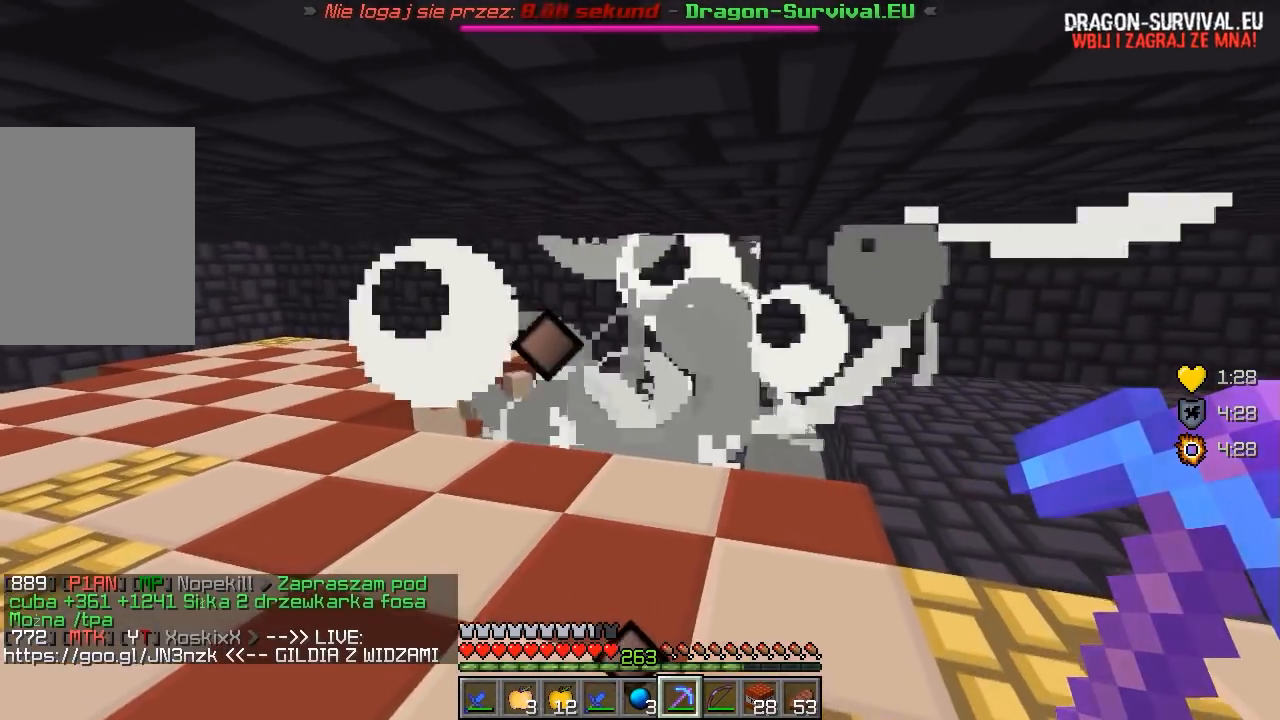
{"keys": ["w"], "mouse": [], "events": []}
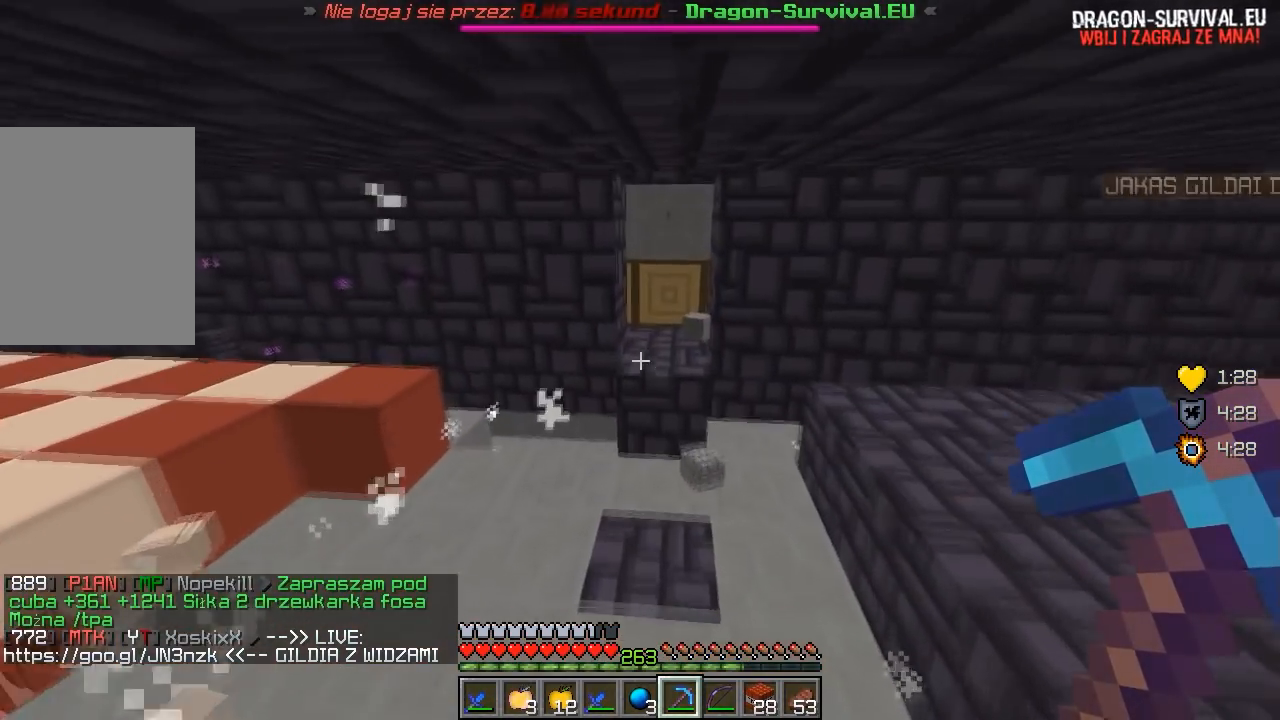
{"keys": ["w"], "mouse": [], "events": []}
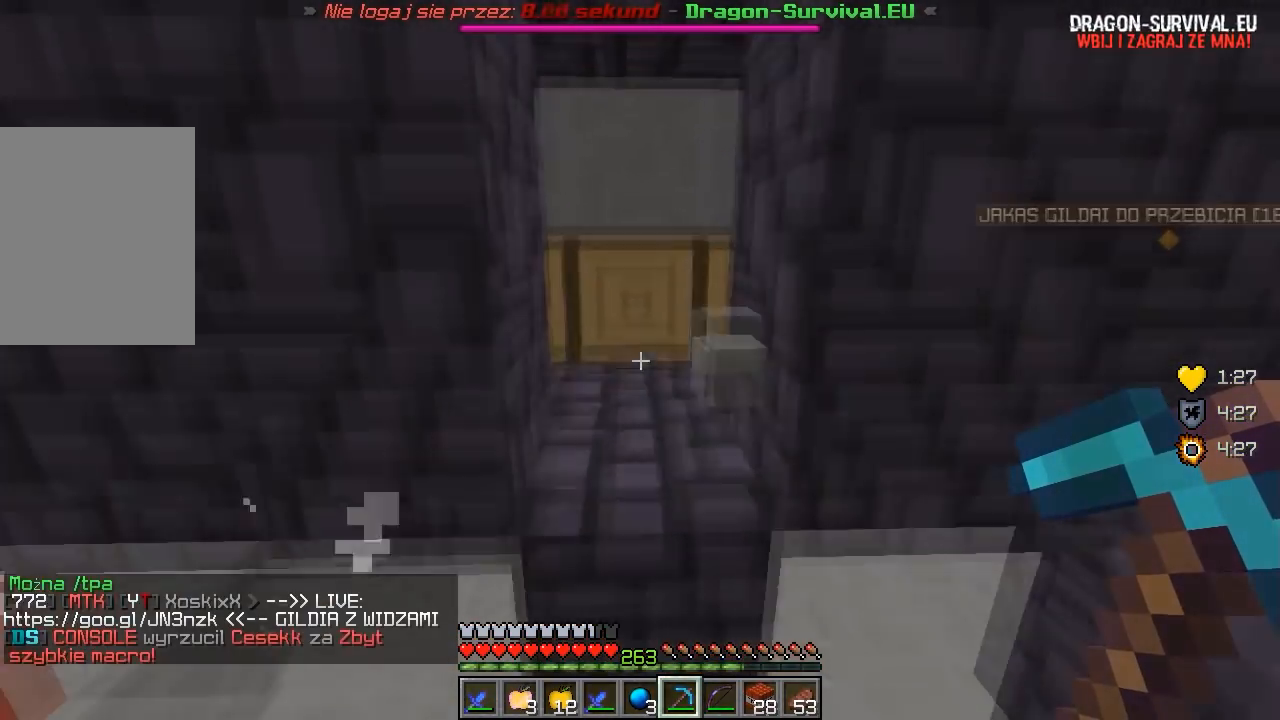
{"keys": ["a", "w"], "mouse": [], "events": [[333, "a", "down"]]}
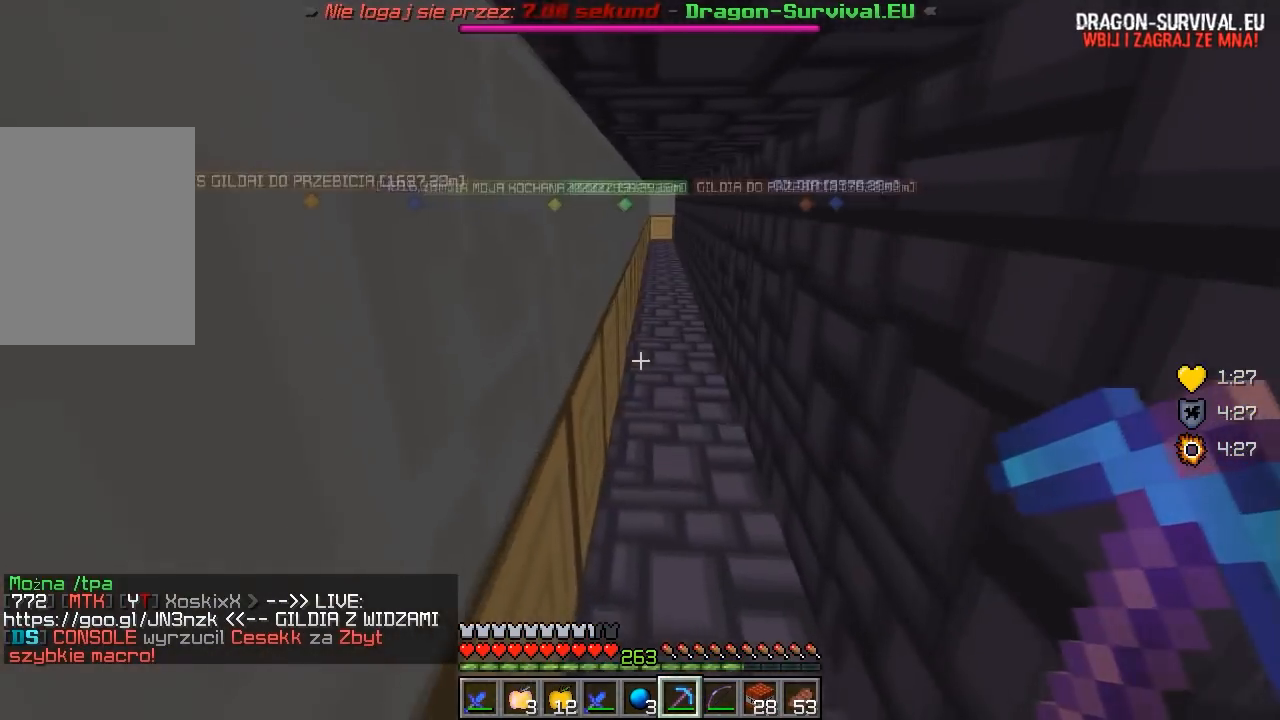
{"keys": ["a", "w"], "mouse": [], "events": [[33, "a", "up"], [400, "w", "up"], [433, "a", "down"], [467, "w", "down"]]}
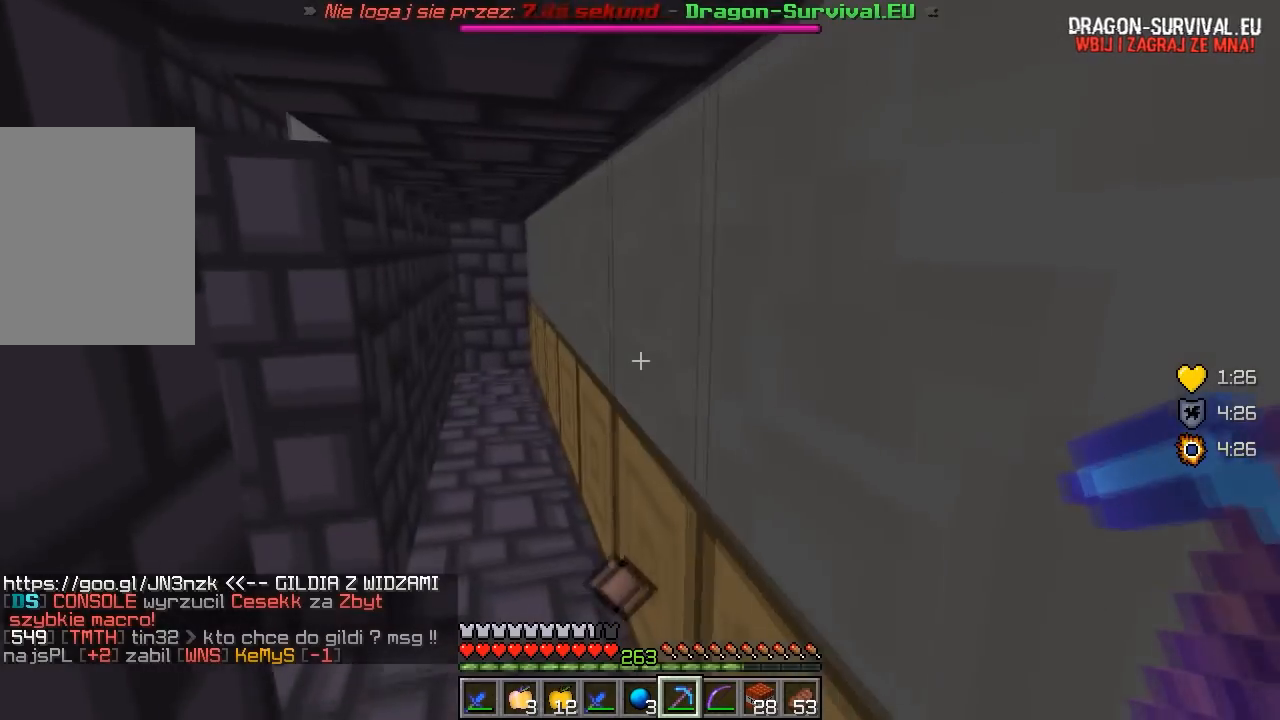
{"keys": ["w"], "mouse": [], "events": [[150, "a", "up"]]}
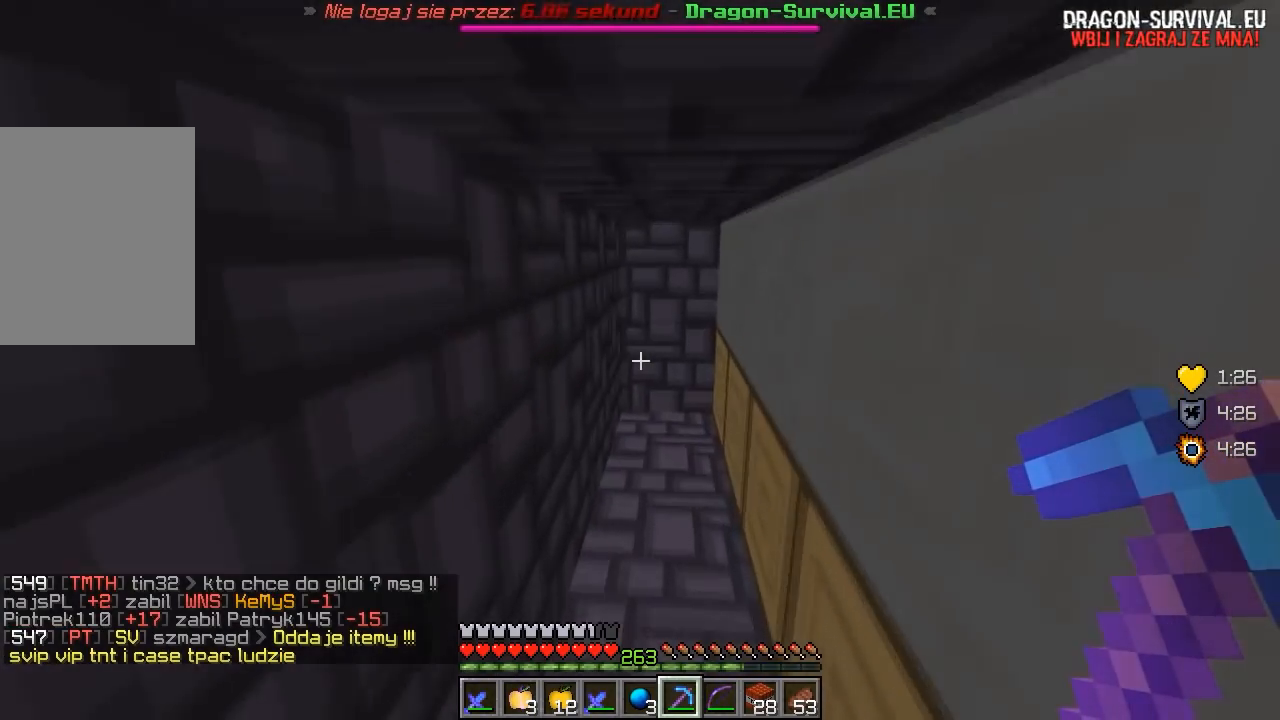
{"keys": ["a", "w"], "mouse": ["left"], "events": [[483, "a", "down"], [500, "mouse_left", "down"]]}
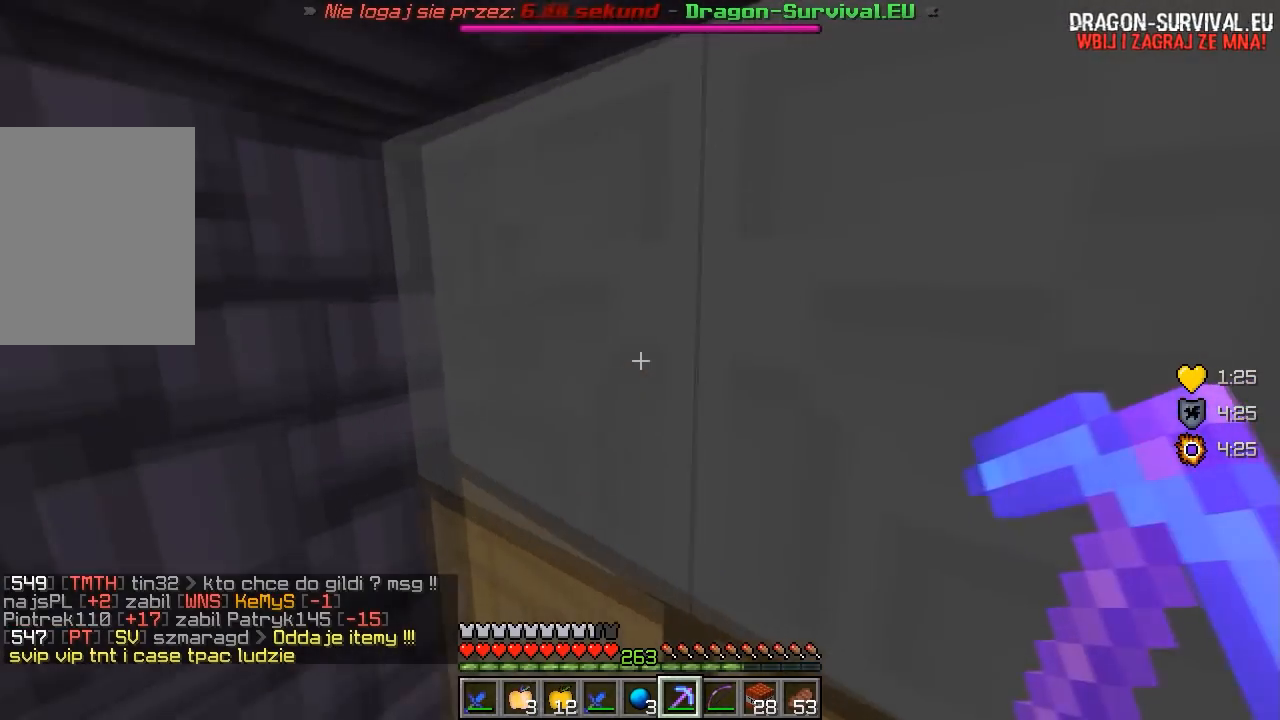
{"keys": ["d"], "mouse": ["left"], "events": [[133, "a", "up"], [150, "w", "up"], [283, "d", "down"]]}
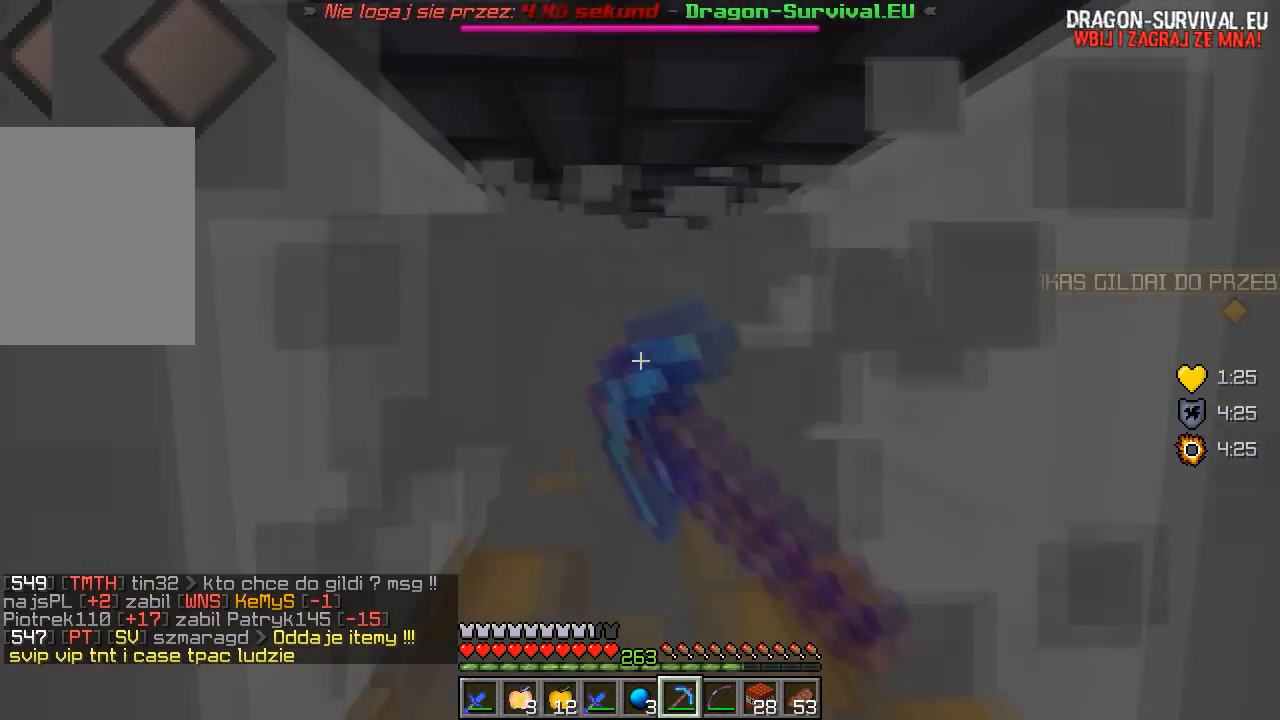
{"keys": [], "mouse": ["left"], "events": [[500, "d", "up"]]}
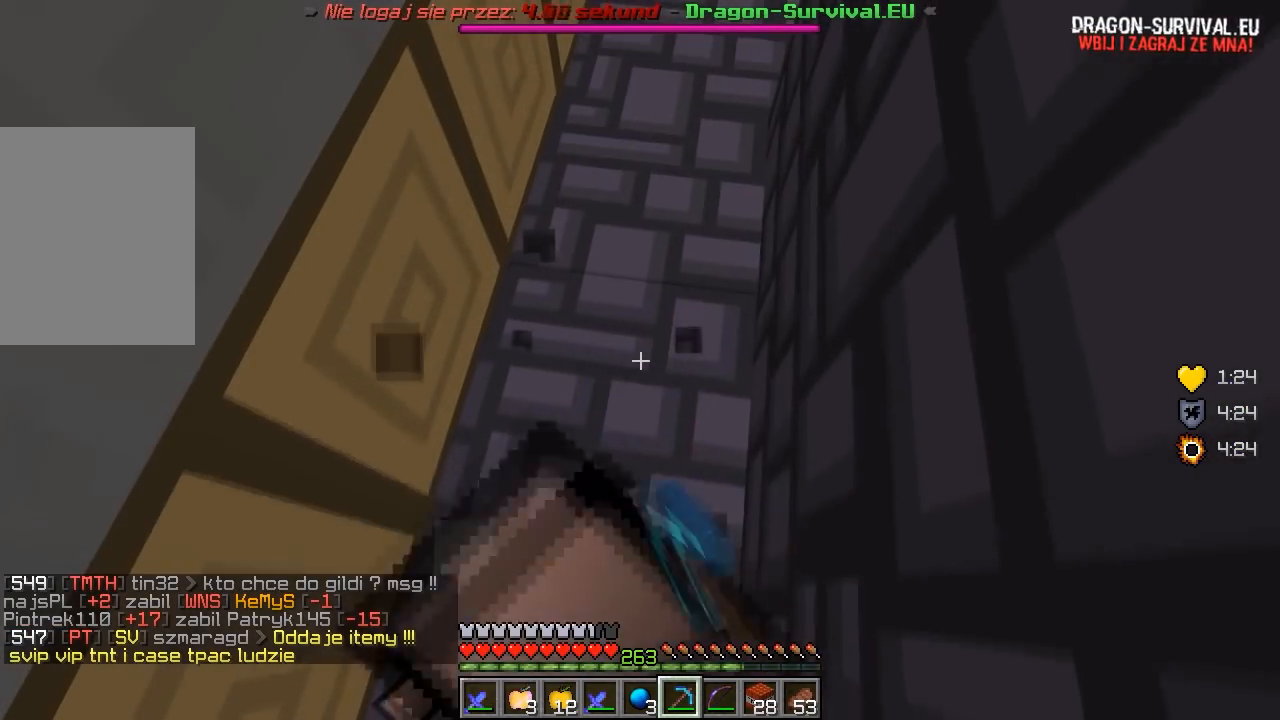
{"keys": [], "mouse": ["left"], "events": []}
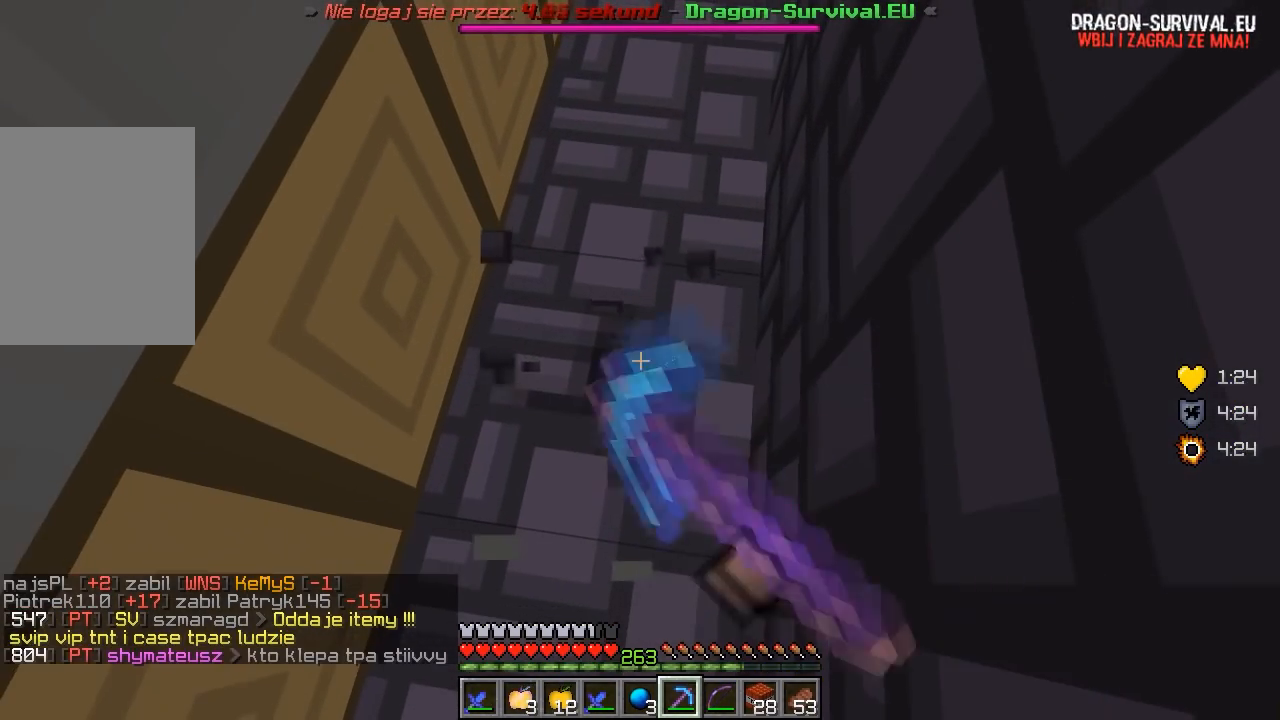
{"keys": [], "mouse": ["left"], "events": []}
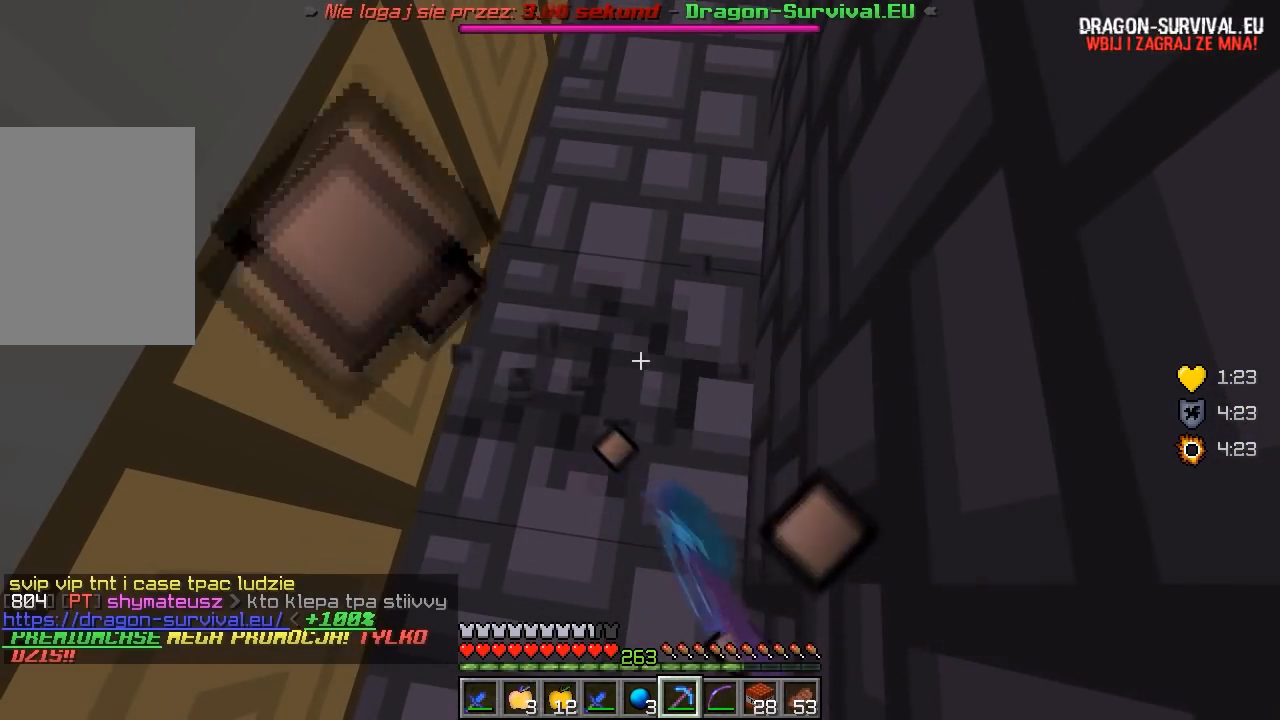
{"keys": [], "mouse": ["left"], "events": []}
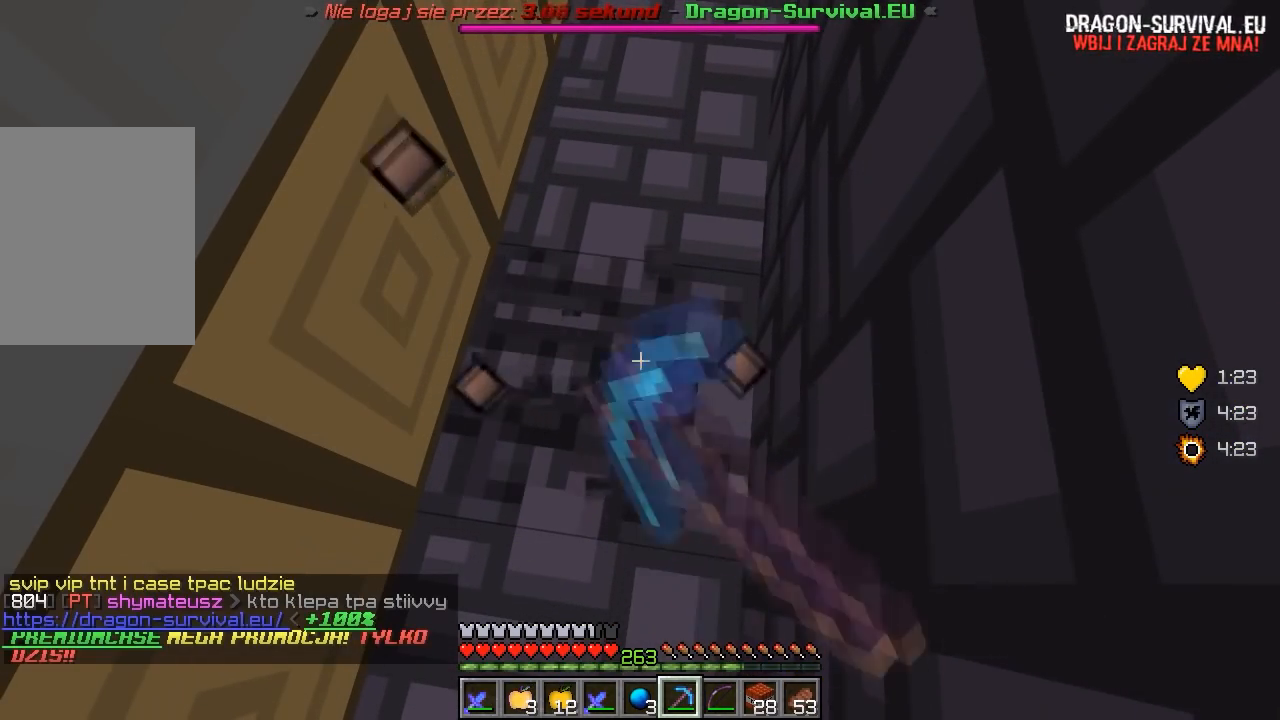
{"keys": ["w"], "mouse": [], "events": [[467, "w", "down"], [483, "mouse_left", "up"]]}
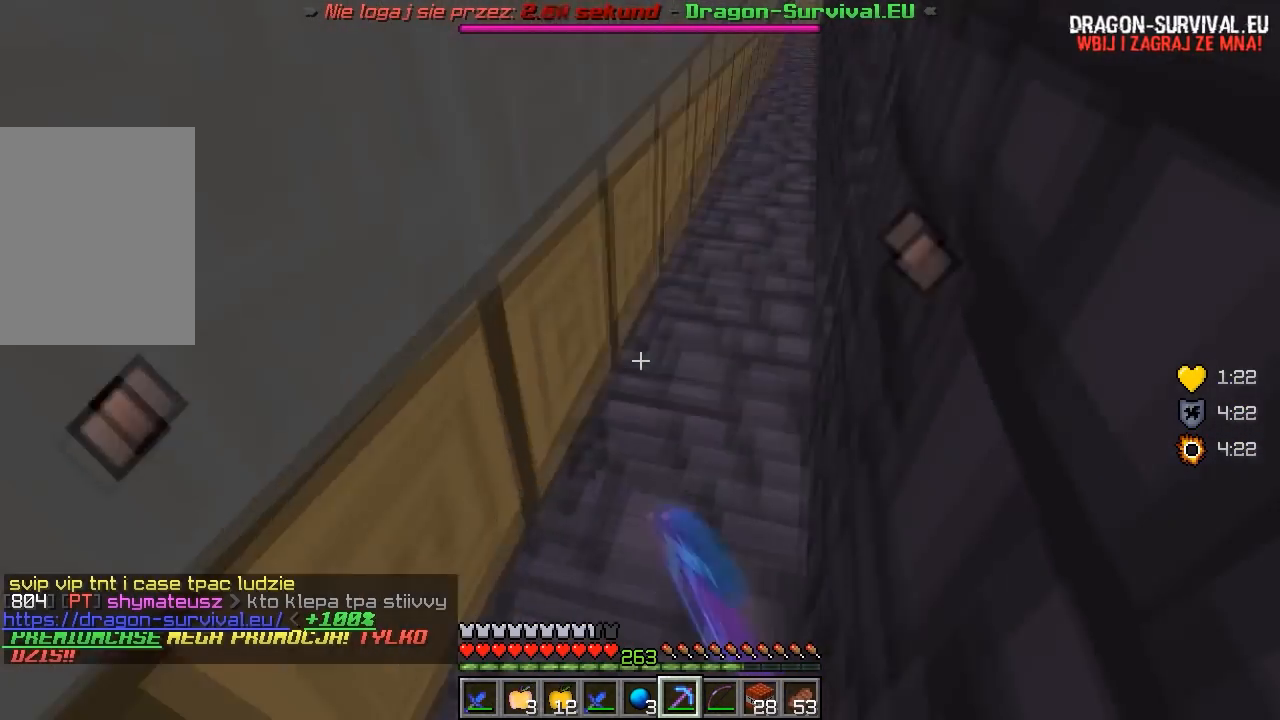
{"keys": ["w"], "mouse": [], "events": []}